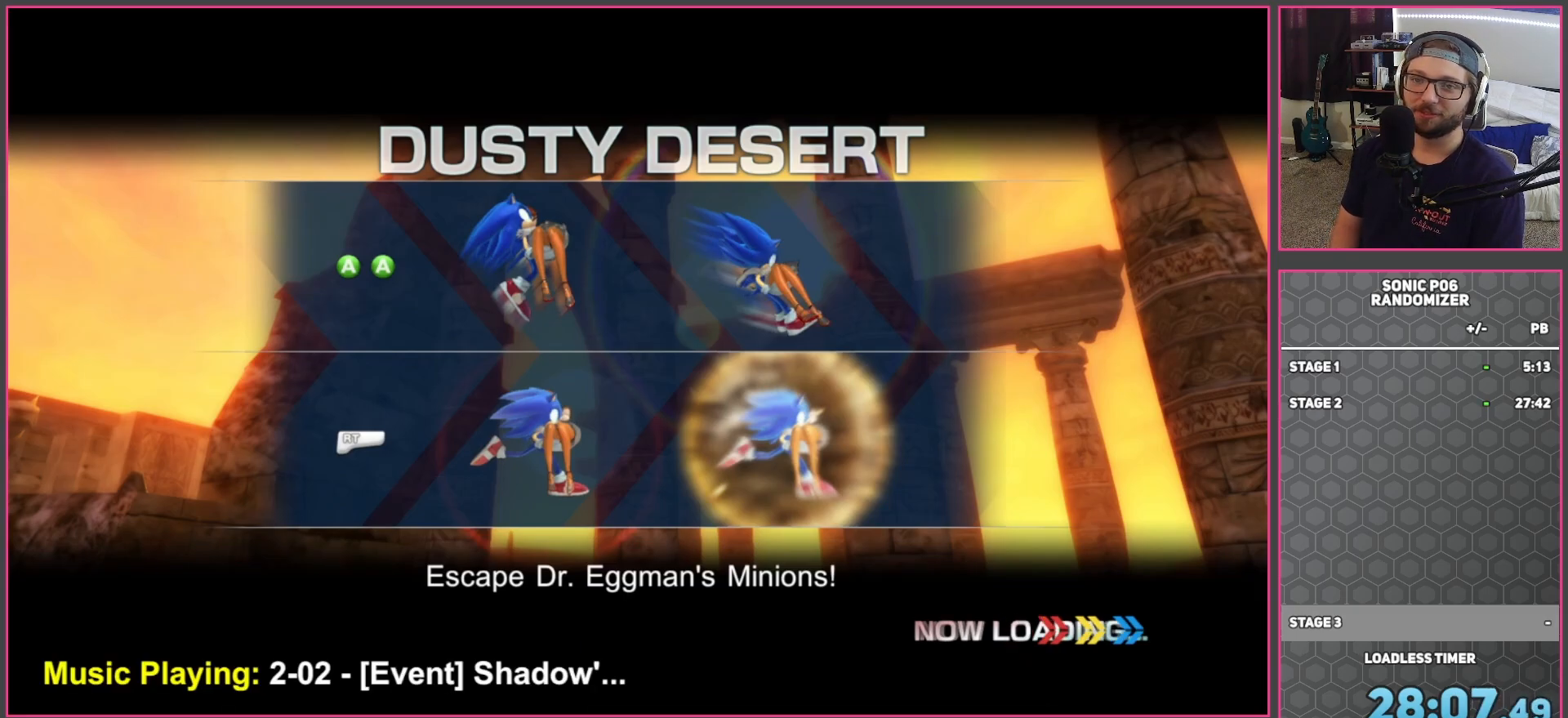
Gameplay with a controller (Xbox layout); each line is a JSON object with the inputs held at the frame after it. "events" lists button and stick changes between this image and that frame as [ms after this image, input, new state], when the widget could be followed in between.
{"buttons": [], "left_stick": "up", "right_stick": "center", "events": [[367, "left_stick", "up"]]}
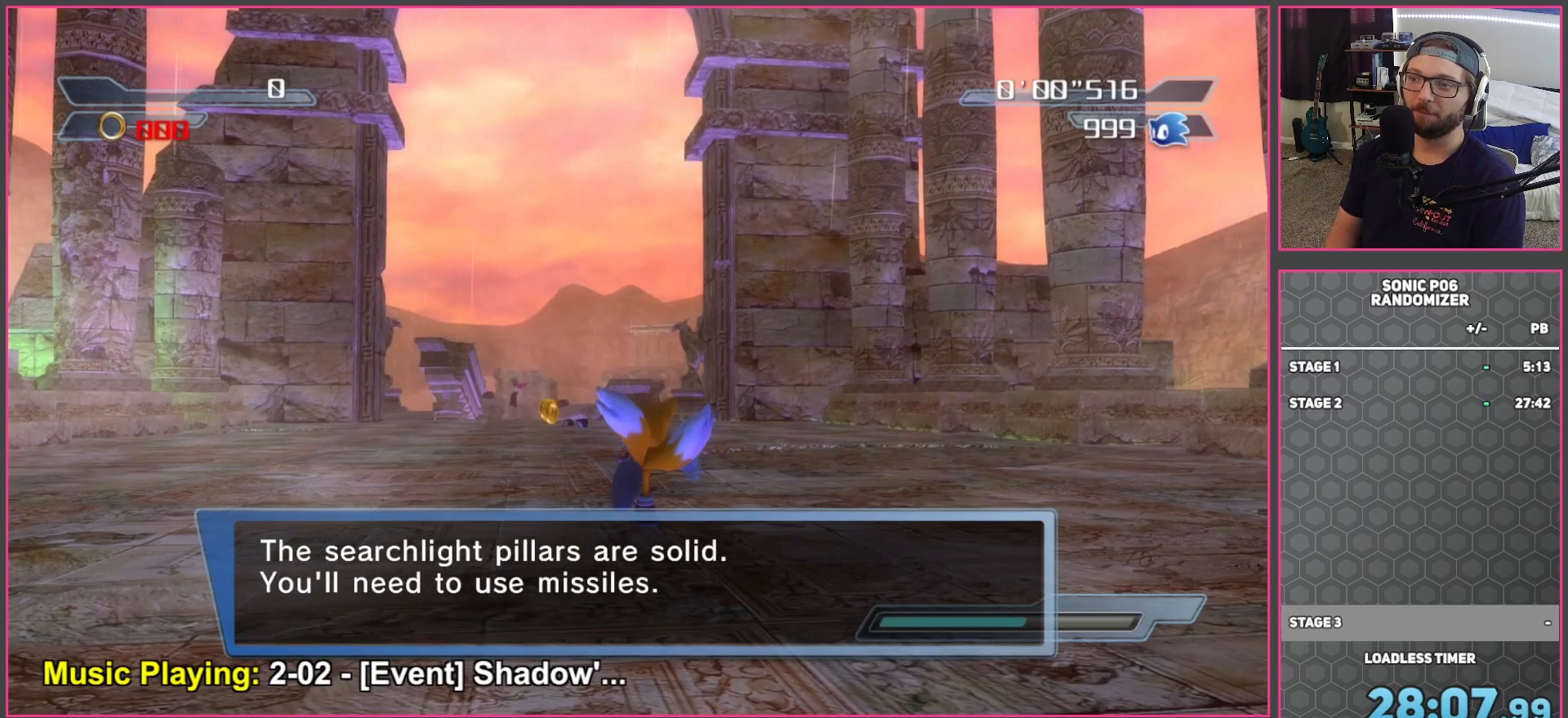
{"buttons": [], "left_stick": "up", "right_stick": "down-right", "events": [[350, "right_stick", "down-right"]]}
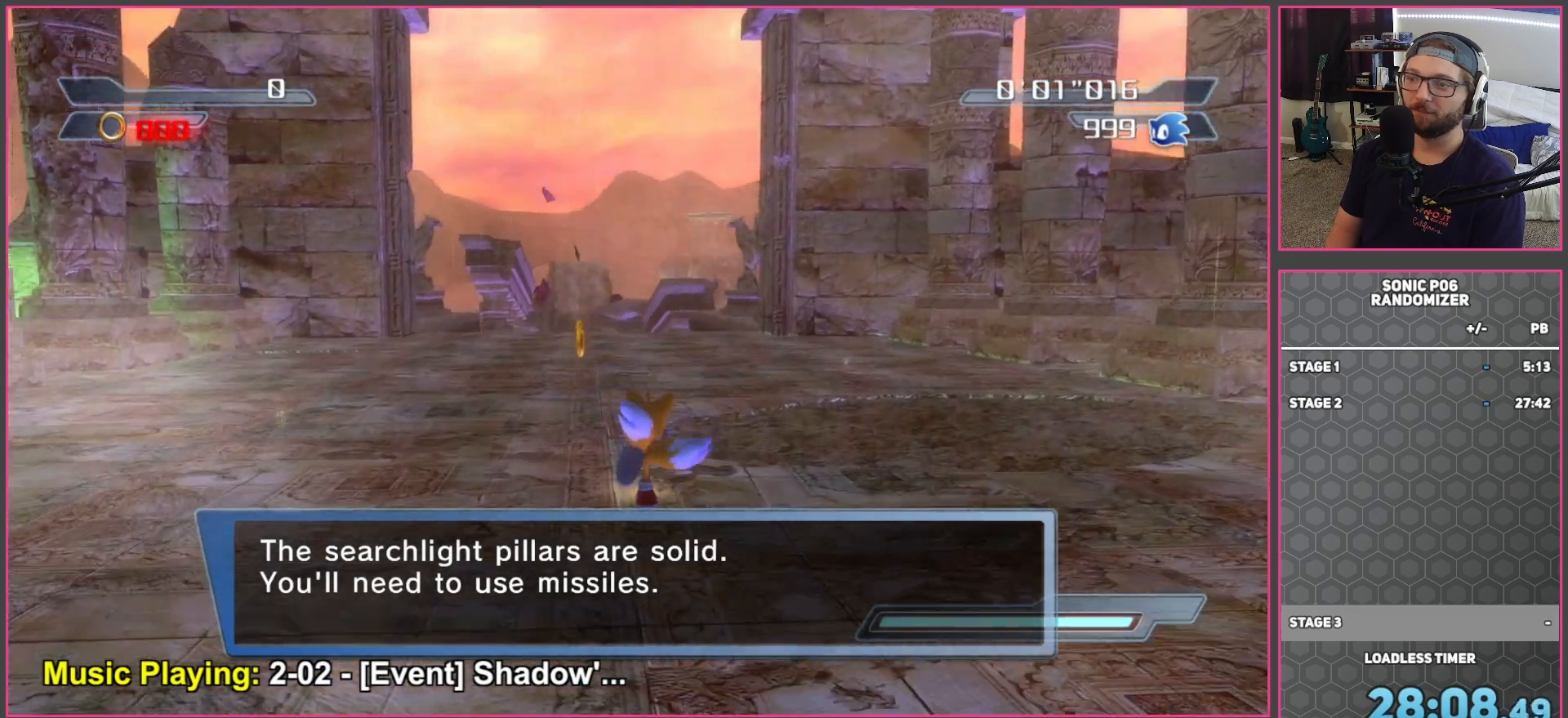
{"buttons": [], "left_stick": "up", "right_stick": "down-right", "events": []}
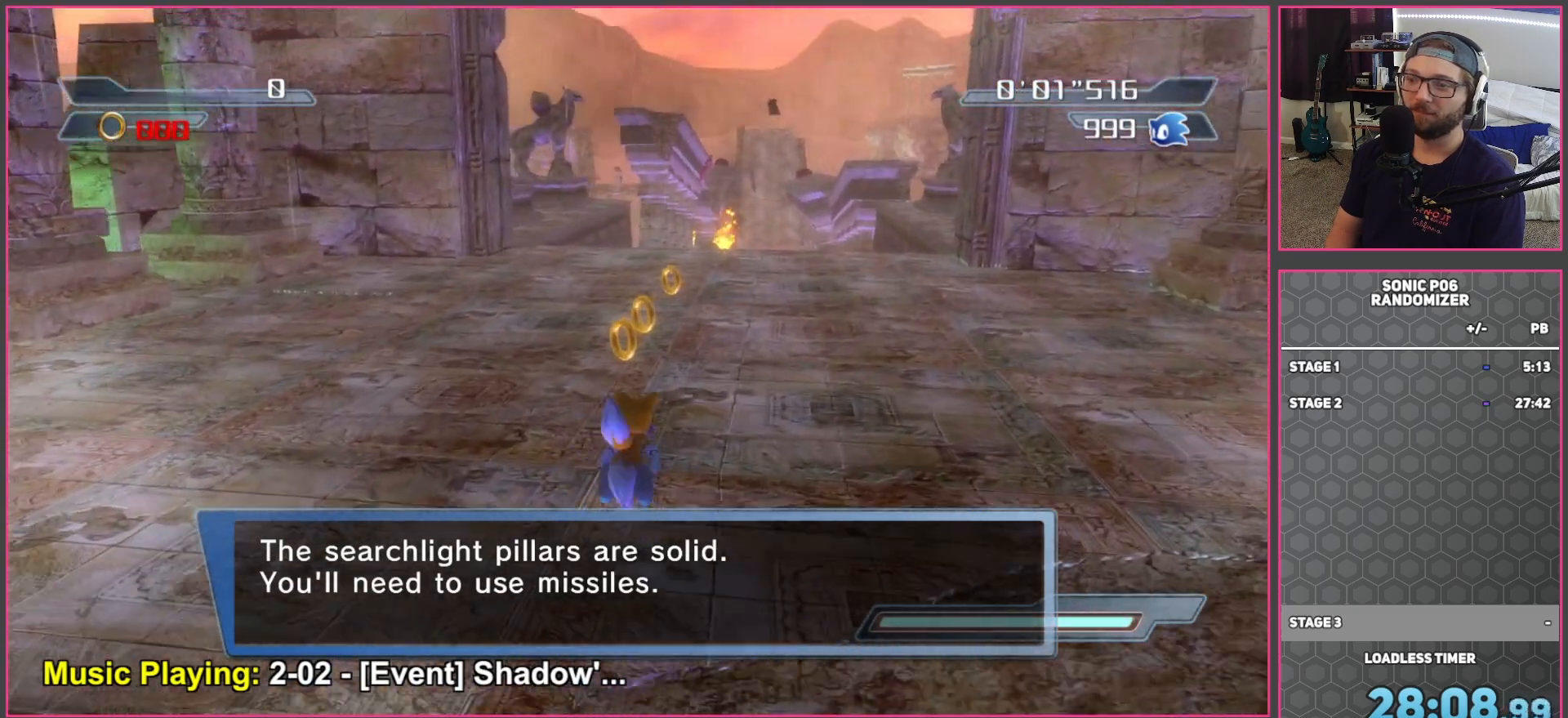
{"buttons": [], "left_stick": "up-right", "right_stick": "down-right", "events": [[217, "left_stick", "up-right"]]}
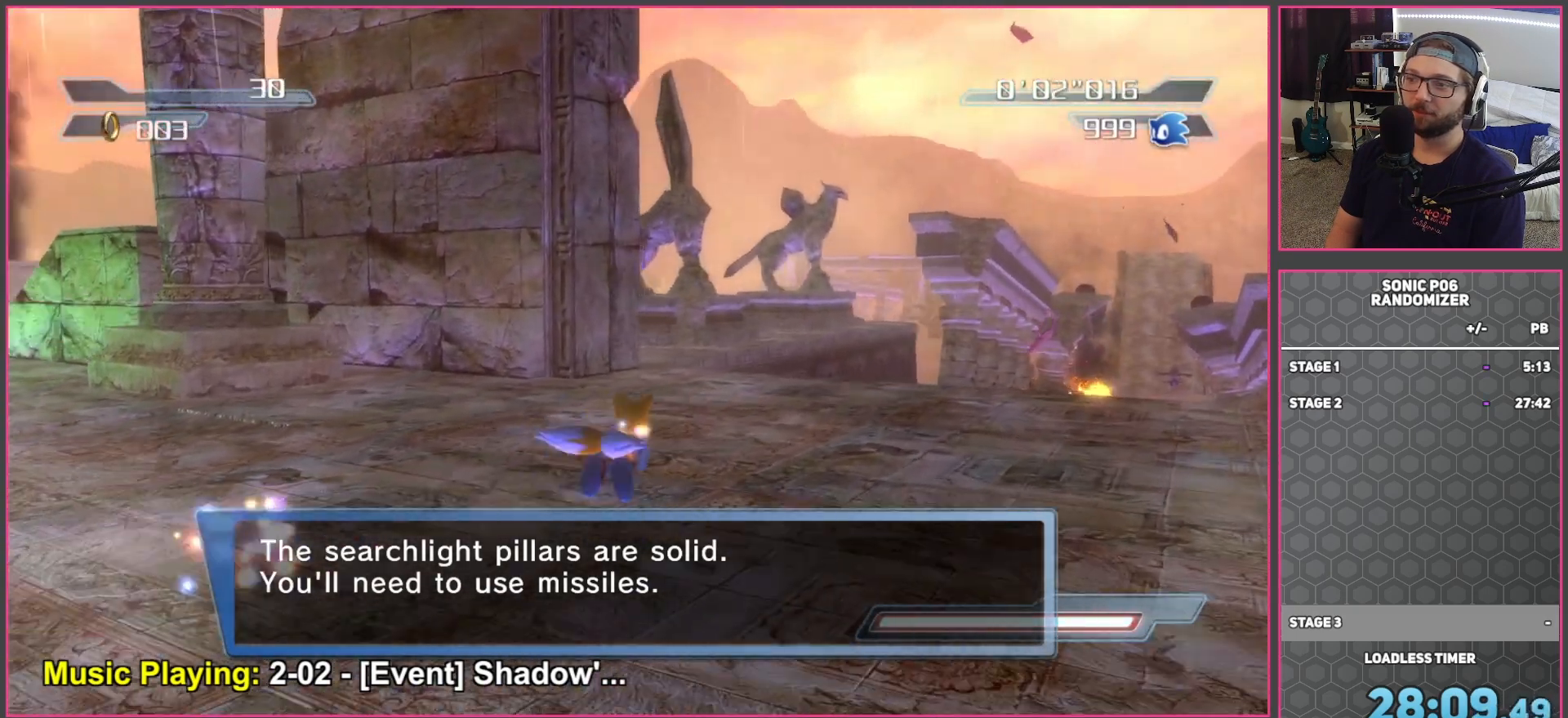
{"buttons": [], "left_stick": "up", "right_stick": "center", "events": [[17, "right_stick", "center"], [200, "A", "down"], [200, "left_stick", "up"], [250, "A", "up"], [367, "A", "down"], [417, "A", "up"]]}
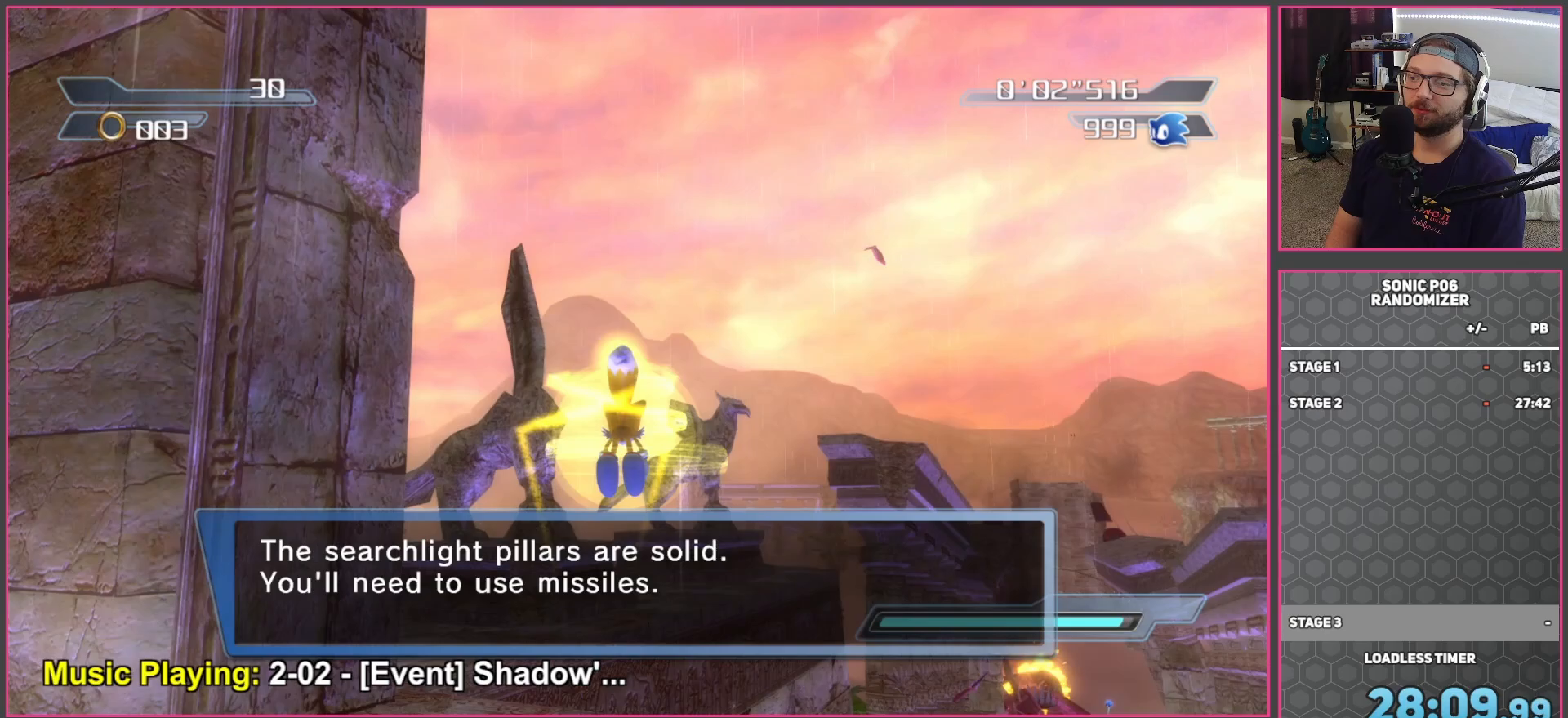
{"buttons": [], "left_stick": "up-right", "right_stick": "center", "events": [[17, "A", "down"], [117, "A", "up"], [183, "A", "down"], [267, "A", "up"], [267, "left_stick", "up-right"], [350, "A", "down"], [433, "A", "up"]]}
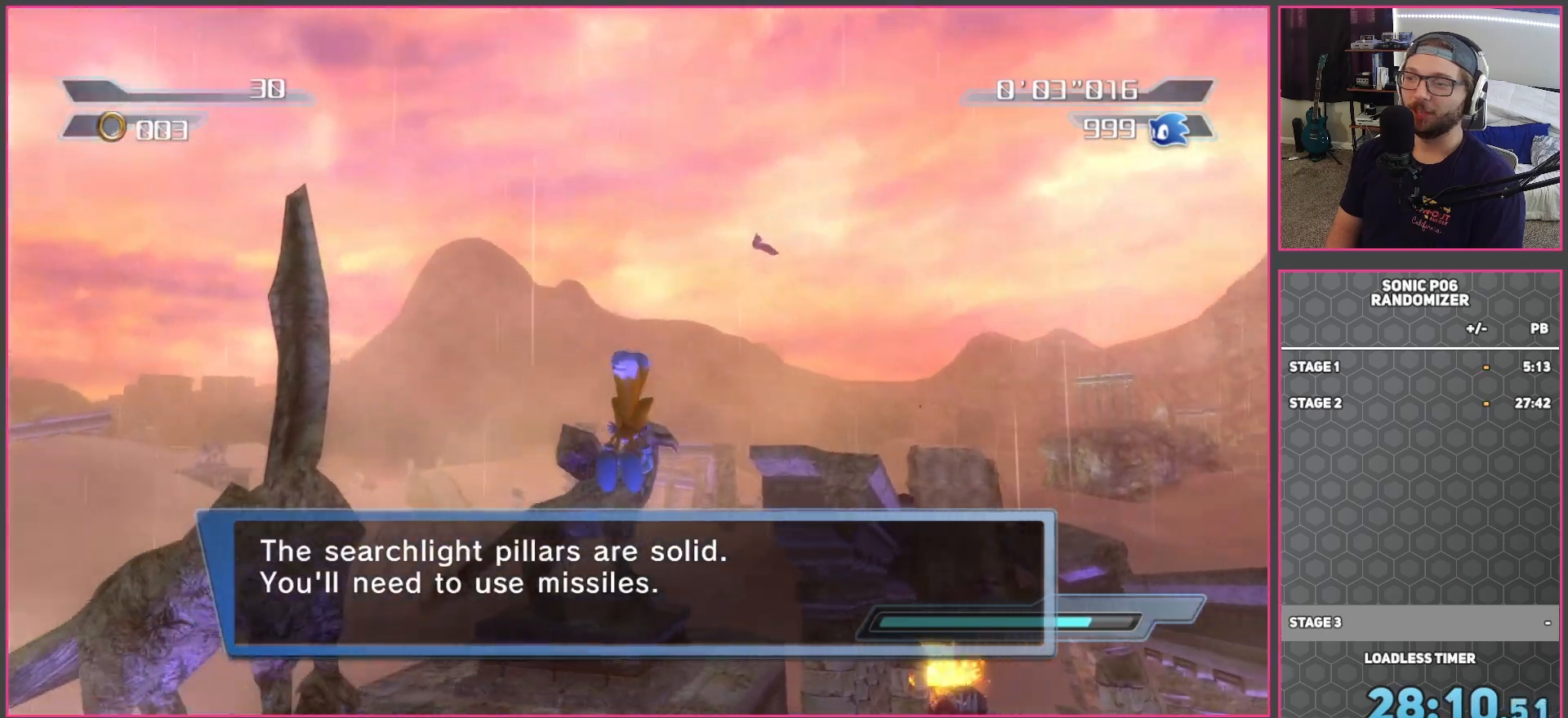
{"buttons": [], "left_stick": "up-right", "right_stick": "center", "events": [[50, "A", "down"], [100, "A", "up"], [200, "A", "down"], [283, "A", "up"], [417, "A", "down"], [450, "A", "up"]]}
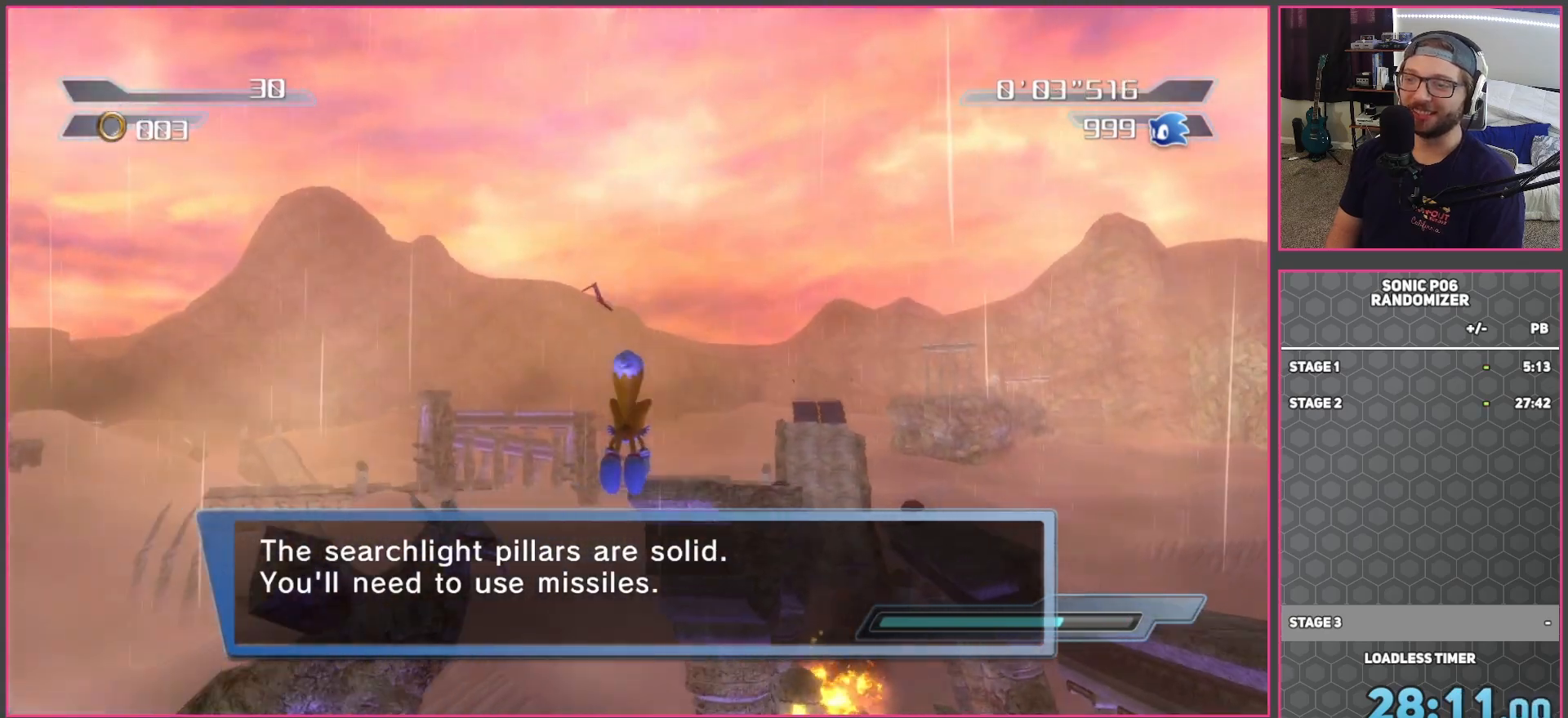
{"buttons": [], "left_stick": "up-right", "right_stick": "center", "events": [[150, "A", "down"], [200, "A", "up"], [317, "A", "down"], [400, "A", "up"]]}
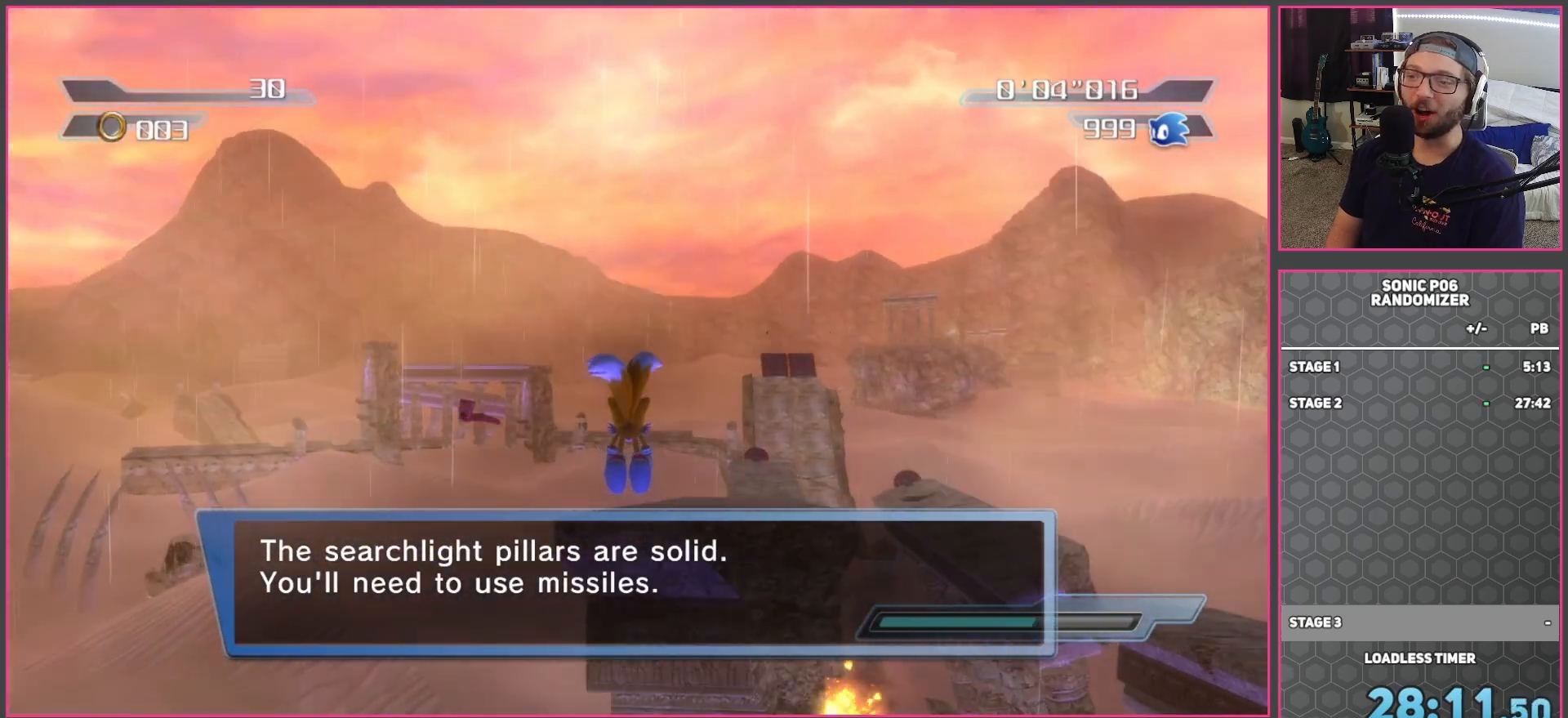
{"buttons": ["A"], "left_stick": "up-left", "right_stick": "center", "events": [[17, "A", "down"], [50, "A", "up"], [467, "A", "down"], [500, "left_stick", "up-left"]]}
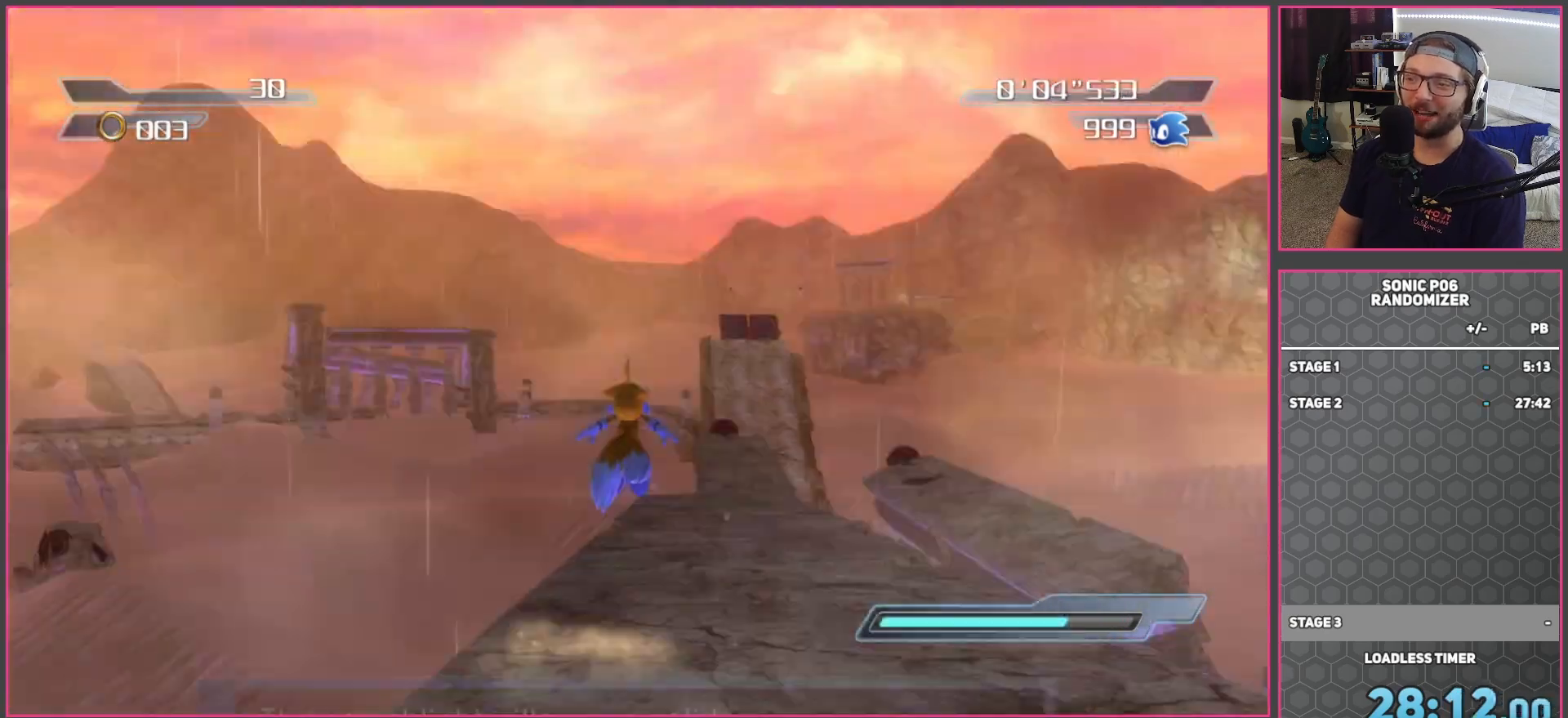
{"buttons": ["A"], "left_stick": "up-left", "right_stick": "center", "events": []}
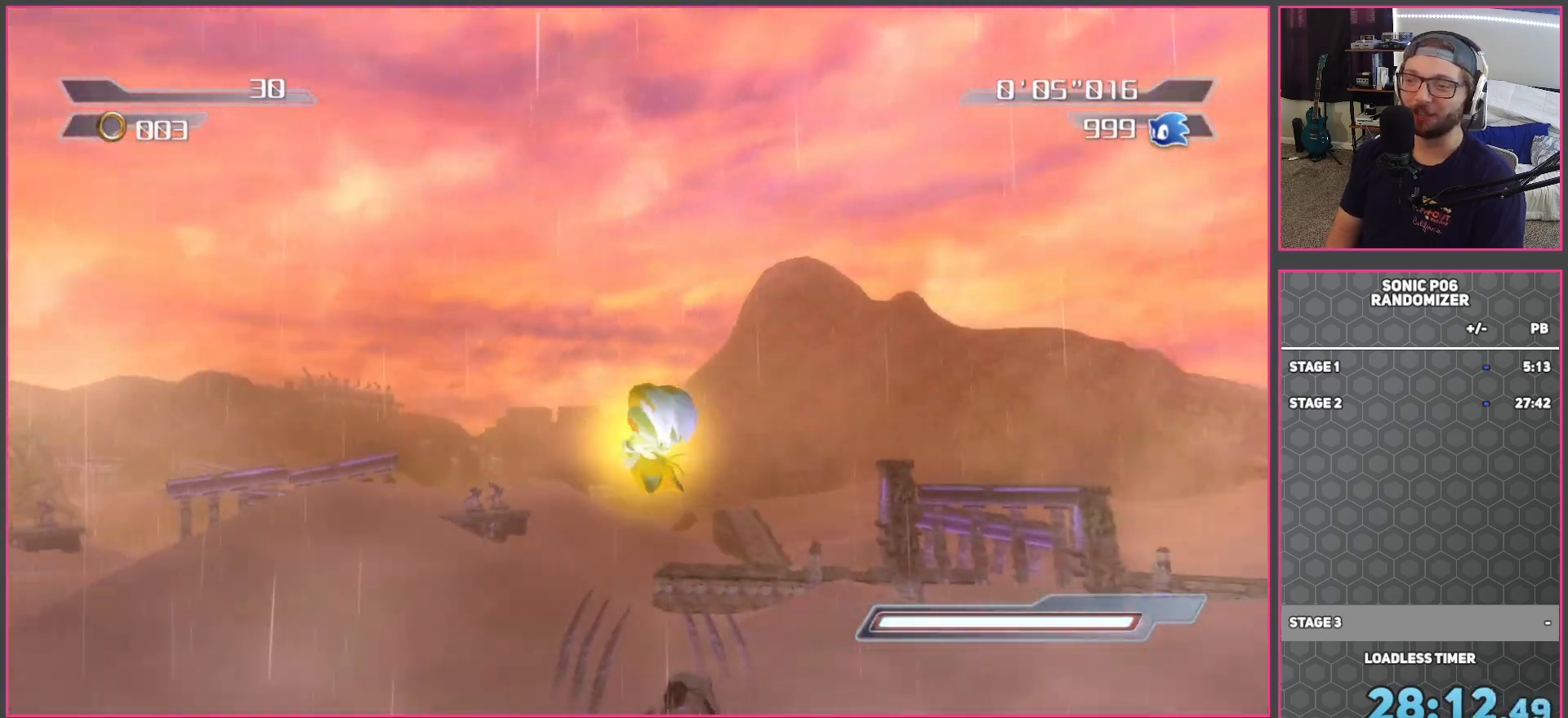
{"buttons": ["A"], "left_stick": "up-left", "right_stick": "center", "events": [[183, "A", "up"], [333, "A", "down"], [467, "A", "up"], [500, "A", "down"]]}
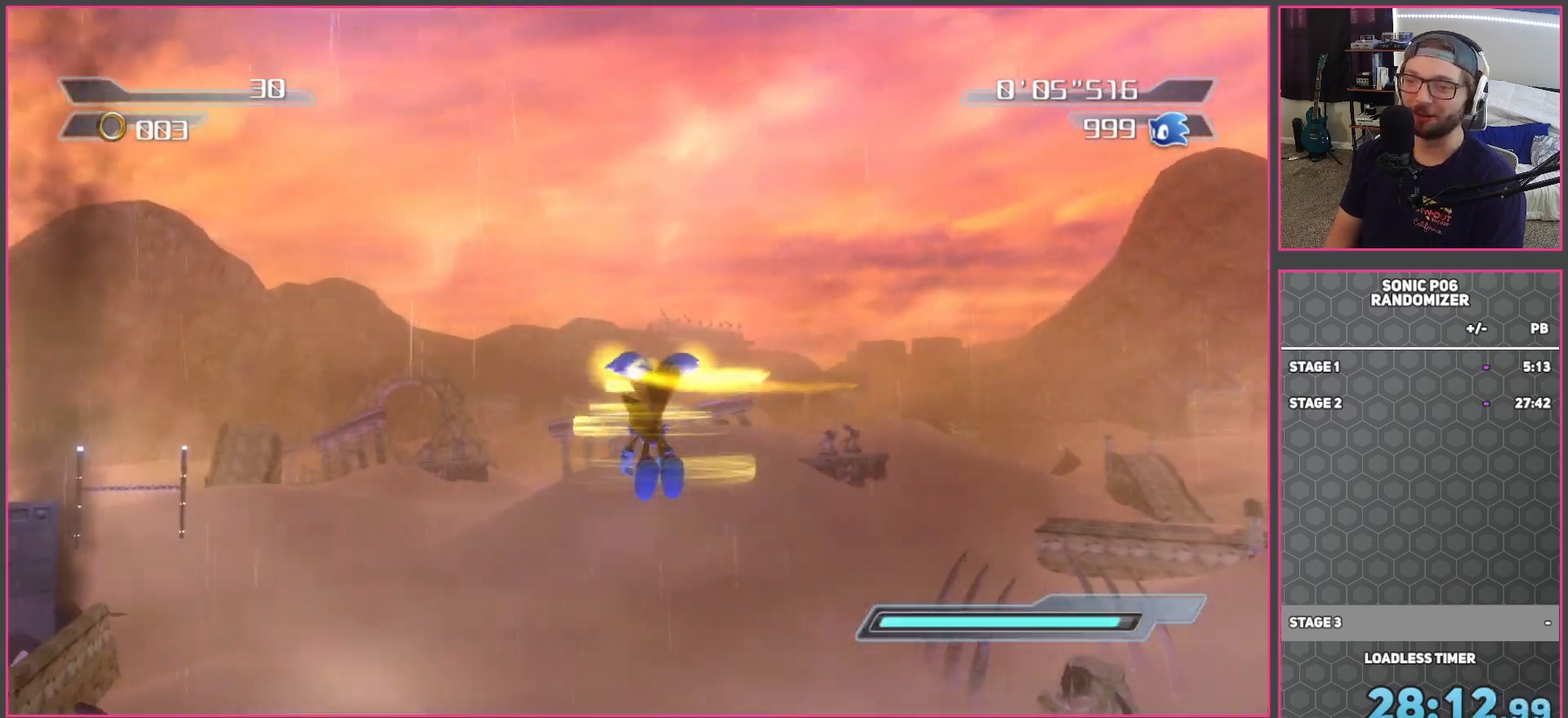
{"buttons": [], "left_stick": "up-left", "right_stick": "center", "events": [[117, "A", "up"], [200, "A", "down"], [283, "A", "up"], [367, "A", "down"], [450, "A", "up"]]}
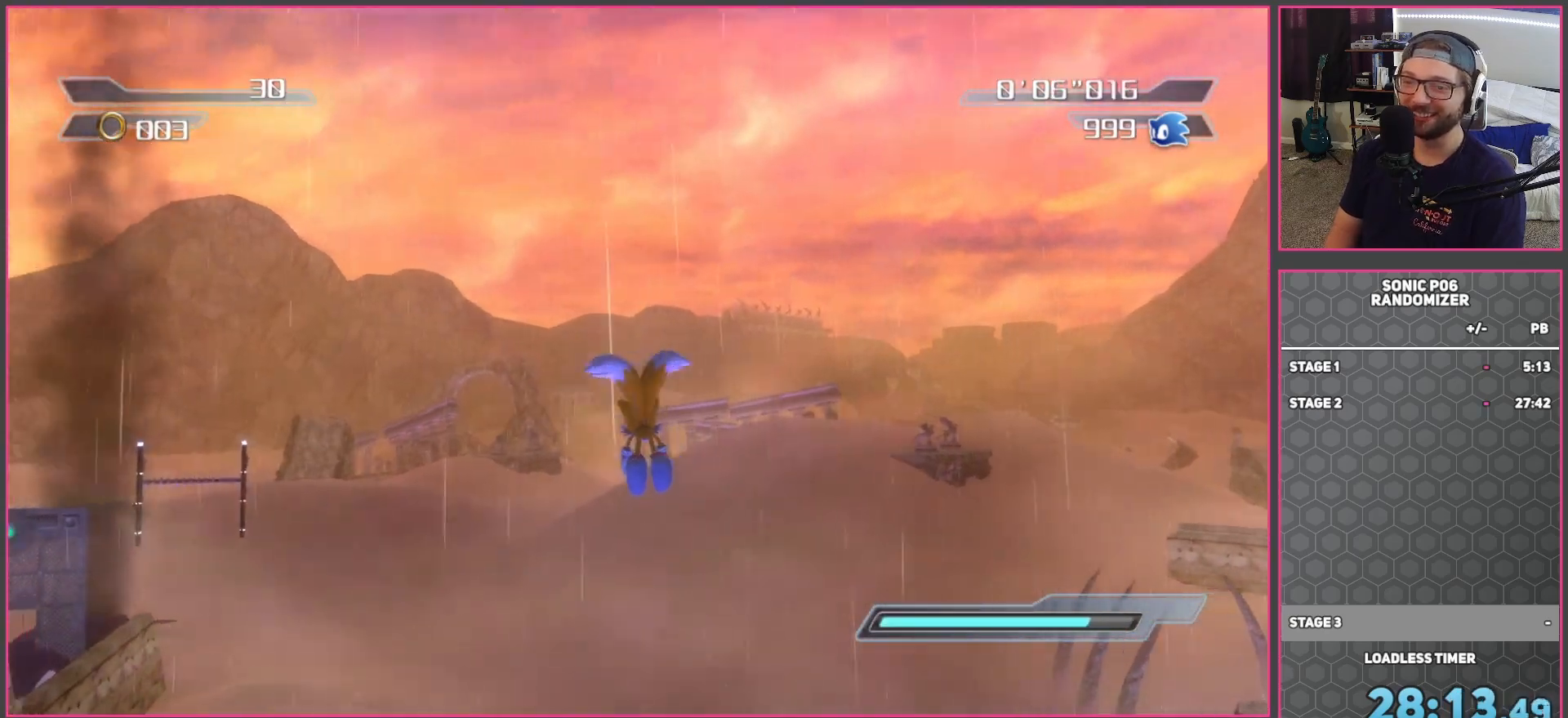
{"buttons": [], "left_stick": "up-left", "right_stick": "center", "events": [[17, "A", "down"], [150, "A", "up"], [217, "A", "down"], [317, "A", "up"], [400, "A", "down"], [467, "A", "up"]]}
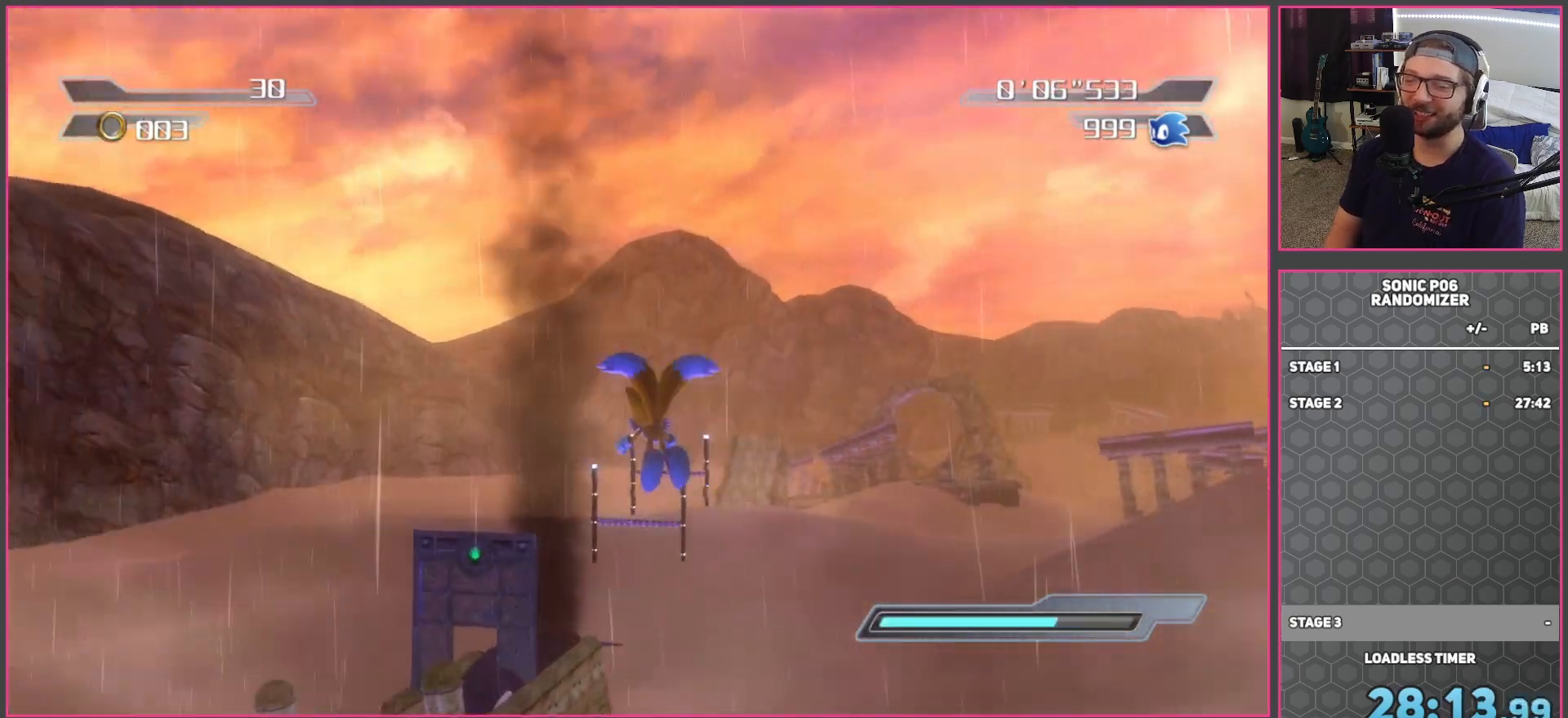
{"buttons": [], "left_stick": "up", "right_stick": "center", "events": [[50, "A", "down"], [83, "left_stick", "up"], [167, "A", "up"], [250, "A", "down"], [317, "A", "up"], [433, "A", "down"], [483, "A", "up"]]}
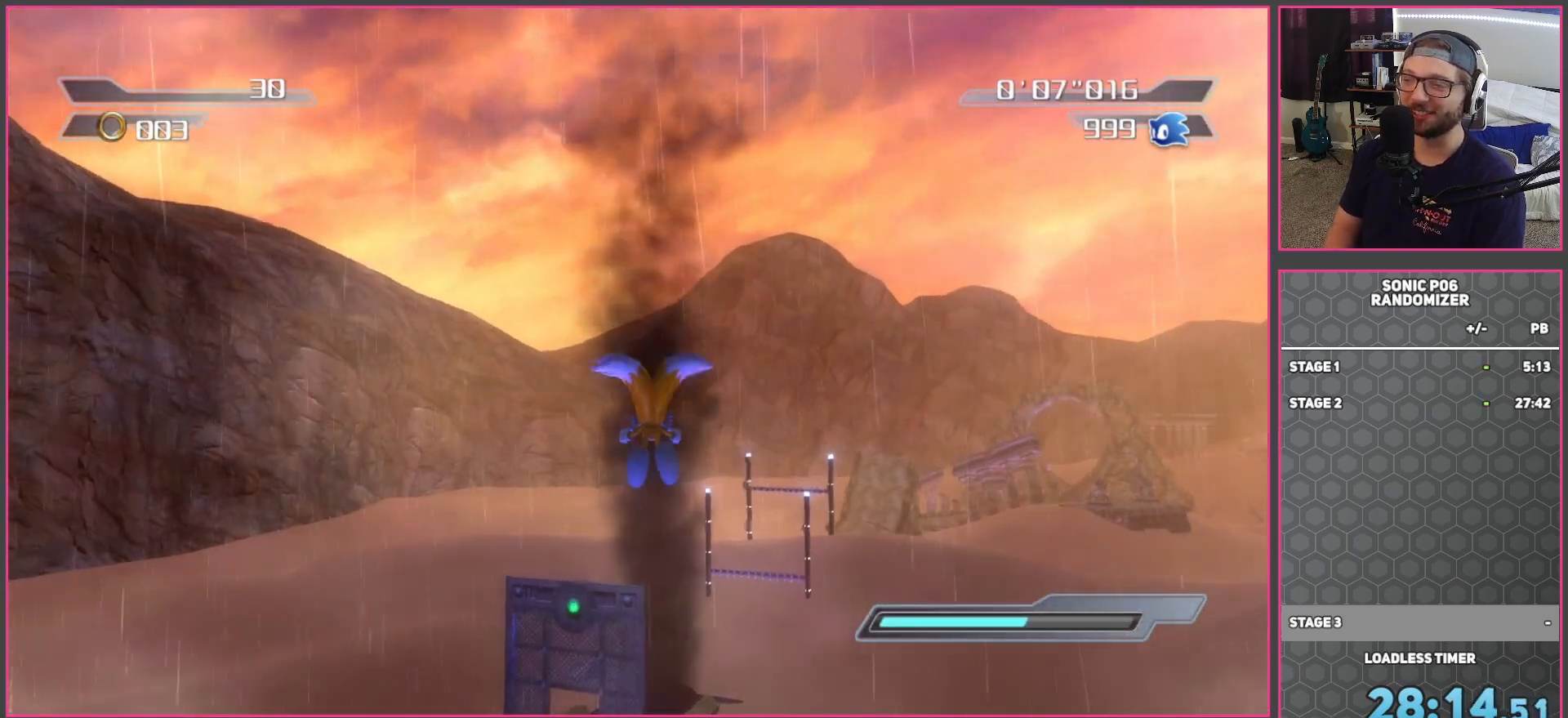
{"buttons": ["A"], "left_stick": "up", "right_stick": "center", "events": [[117, "A", "down"], [183, "A", "up"], [267, "A", "down"], [350, "A", "up"], [467, "A", "down"]]}
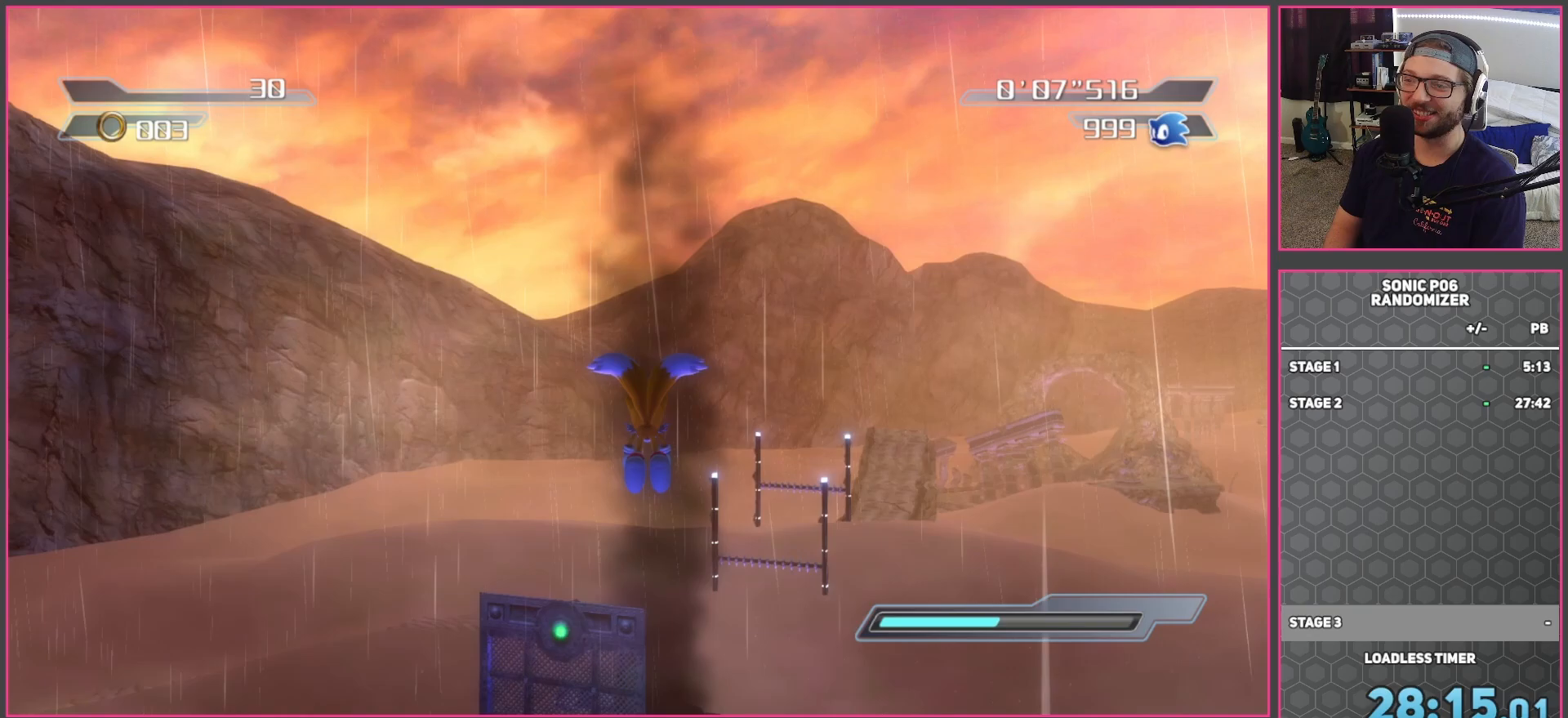
{"buttons": [], "left_stick": "up", "right_stick": "center", "events": [[17, "A", "up"], [133, "A", "down"], [200, "A", "up"], [417, "A", "down"], [500, "A", "up"]]}
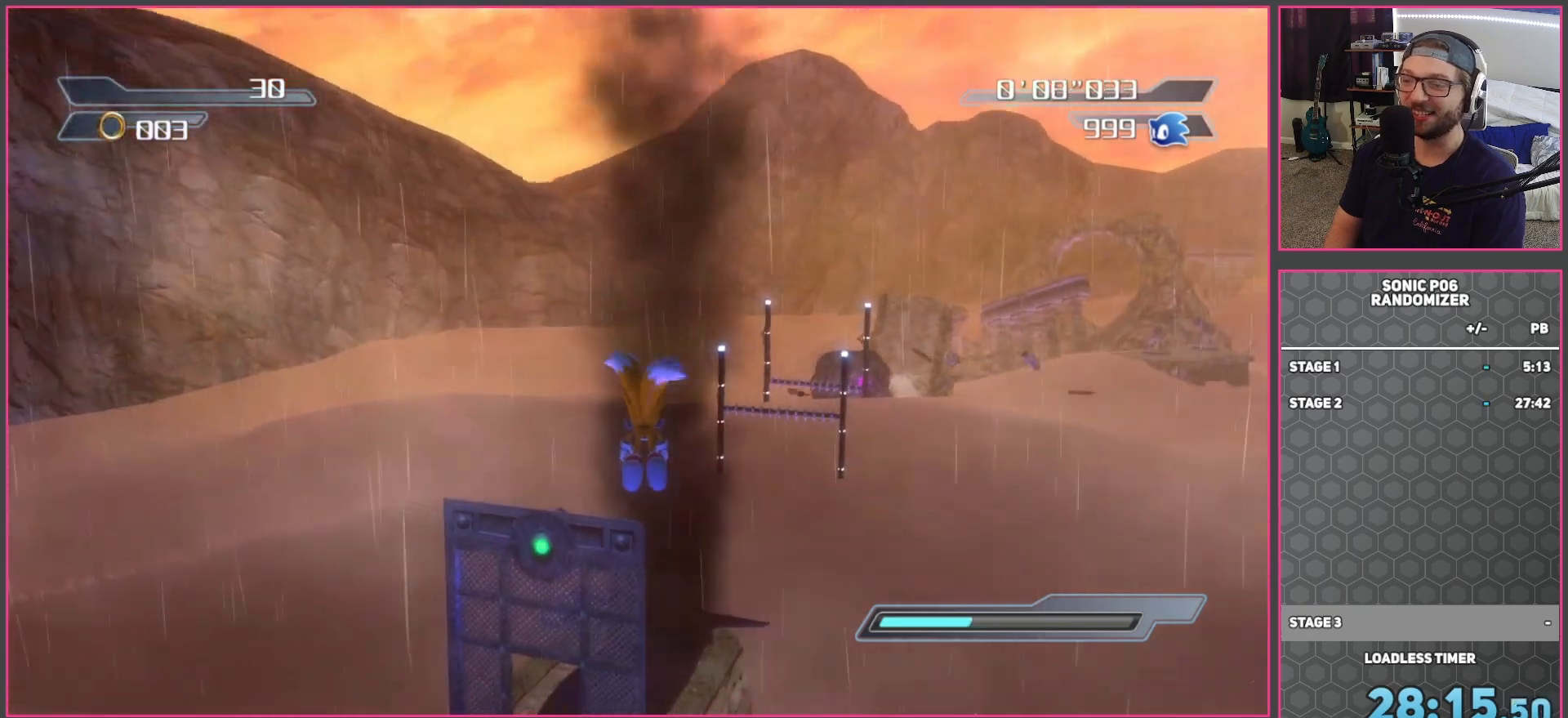
{"buttons": [], "left_stick": "up", "right_stick": "center", "events": [[150, "A", "down"], [217, "A", "up"], [333, "A", "down"], [433, "A", "up"]]}
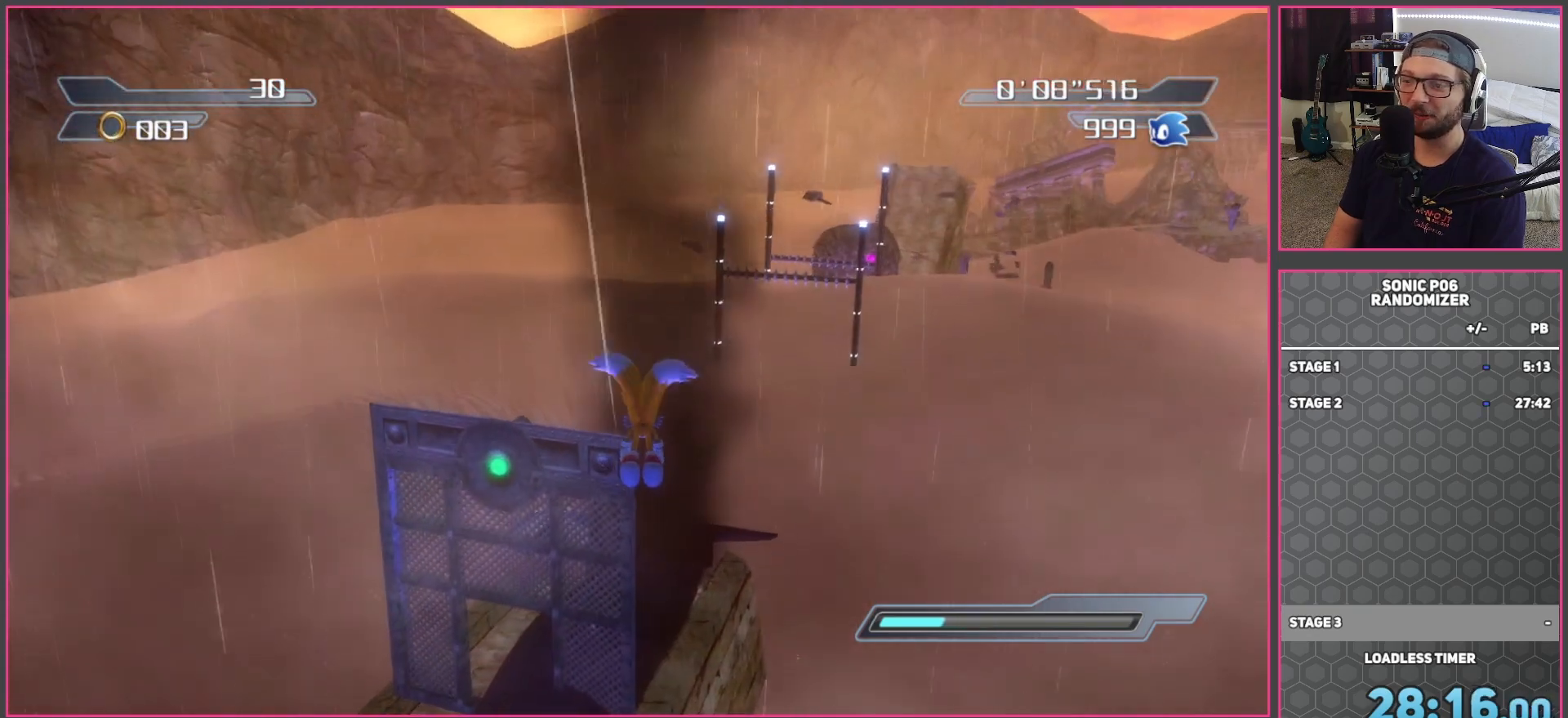
{"buttons": [], "left_stick": "up", "right_stick": "center", "events": [[83, "A", "down"], [133, "A", "up"], [283, "A", "down"], [367, "A", "up"]]}
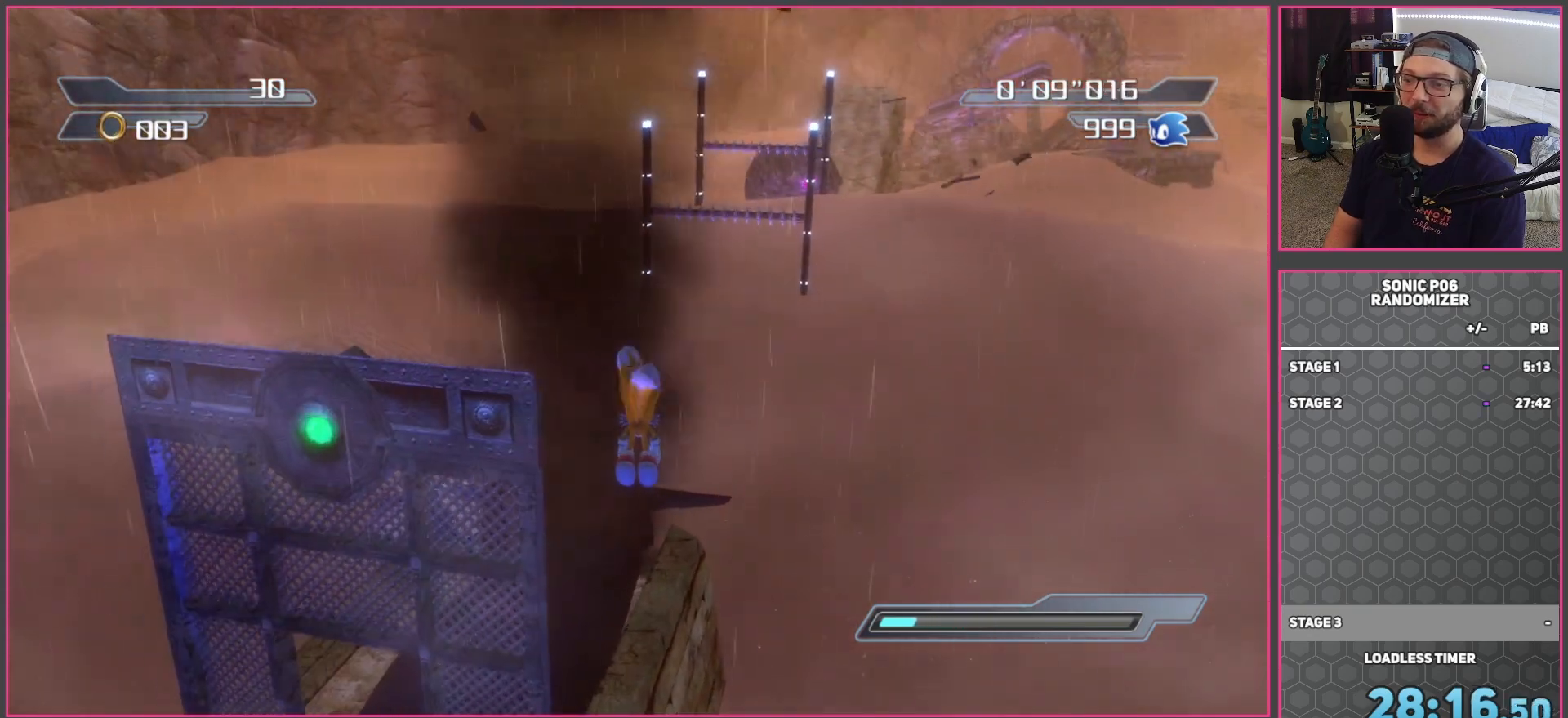
{"buttons": [], "left_stick": "up", "right_stick": "center", "events": [[283, "A", "down"], [367, "A", "up"]]}
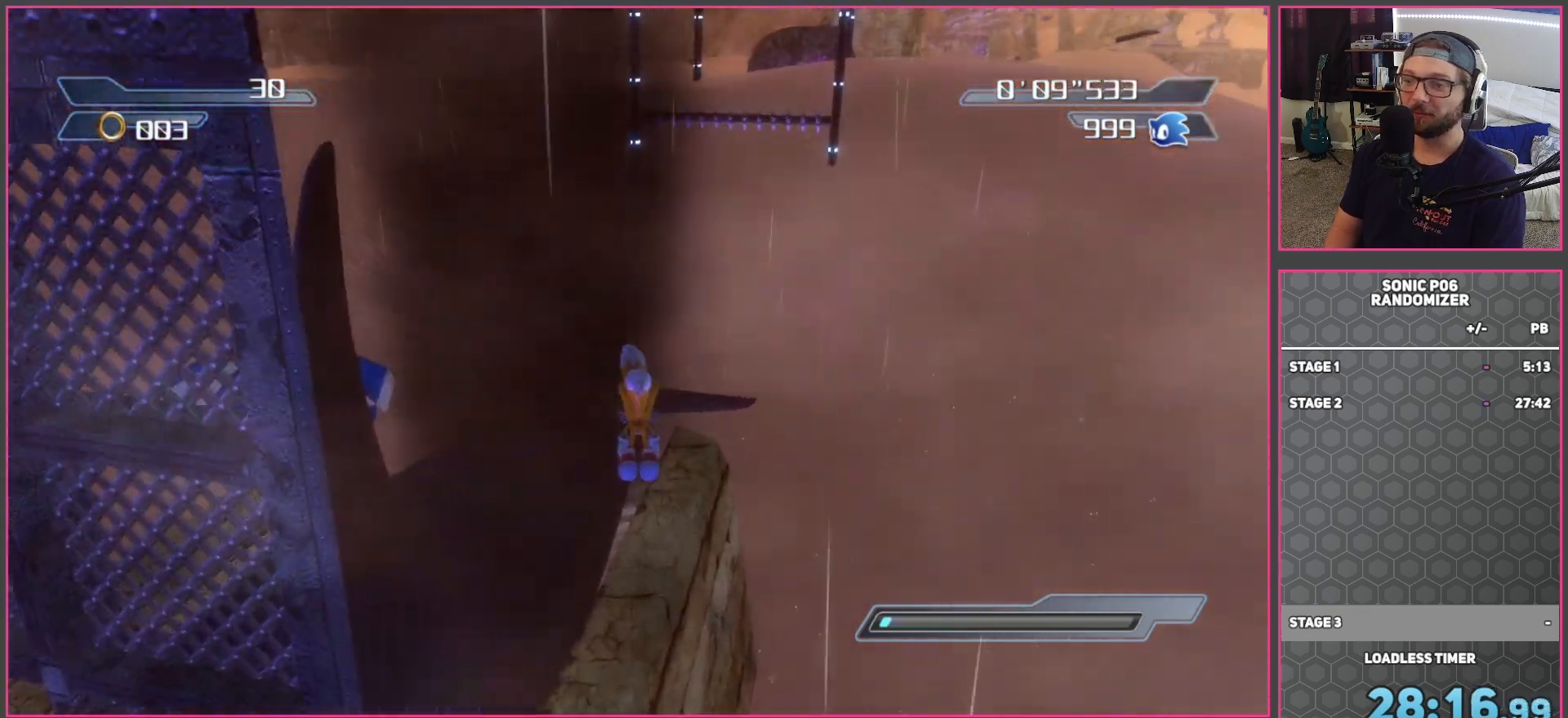
{"buttons": ["A"], "left_stick": "up", "right_stick": "center", "events": [[133, "A", "down"], [250, "A", "up"], [467, "A", "down"]]}
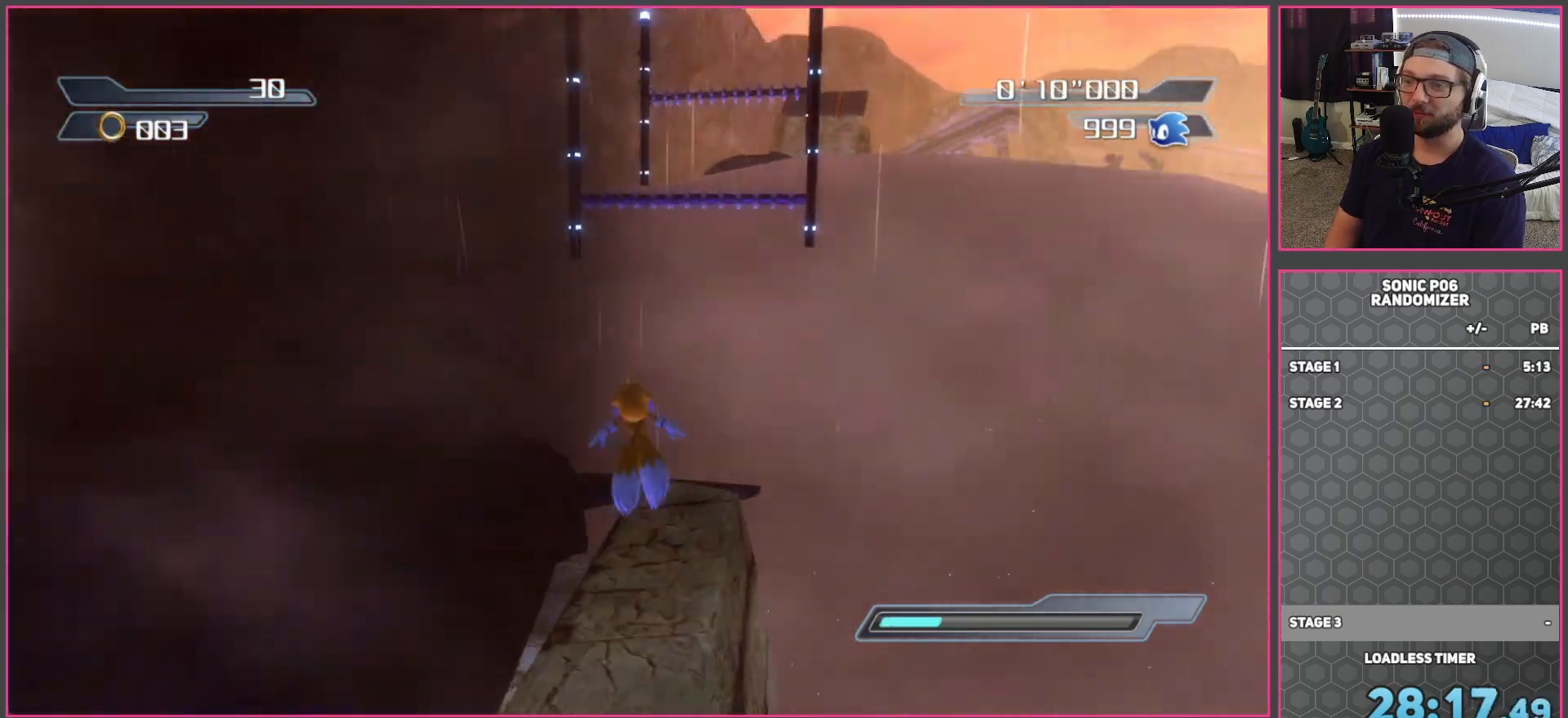
{"buttons": ["A"], "left_stick": "up", "right_stick": "center", "events": [[33, "left_stick", "up-right"], [233, "left_stick", "up"]]}
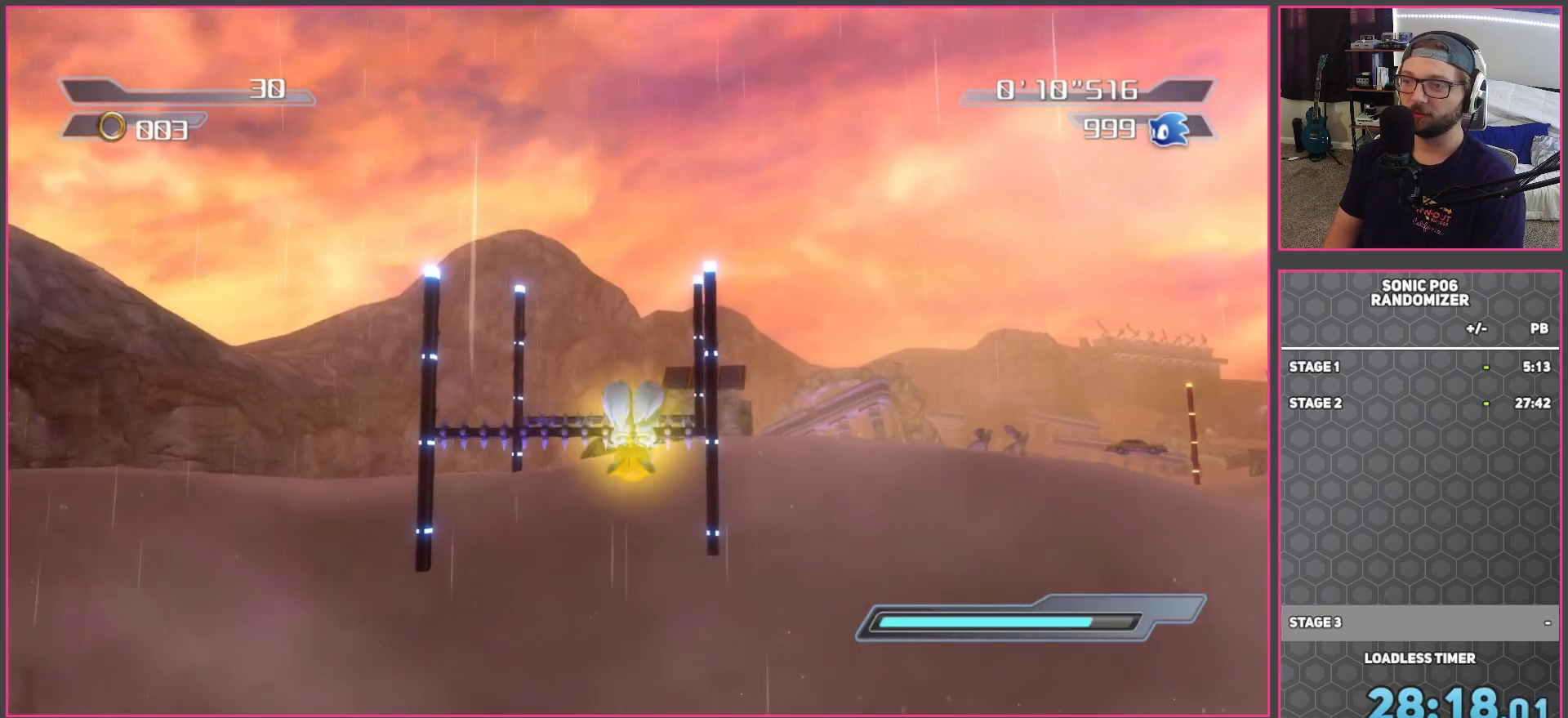
{"buttons": [], "left_stick": "up", "right_stick": "center", "events": [[150, "A", "up"], [217, "A", "down"], [333, "A", "up"], [417, "A", "down"], [500, "A", "up"]]}
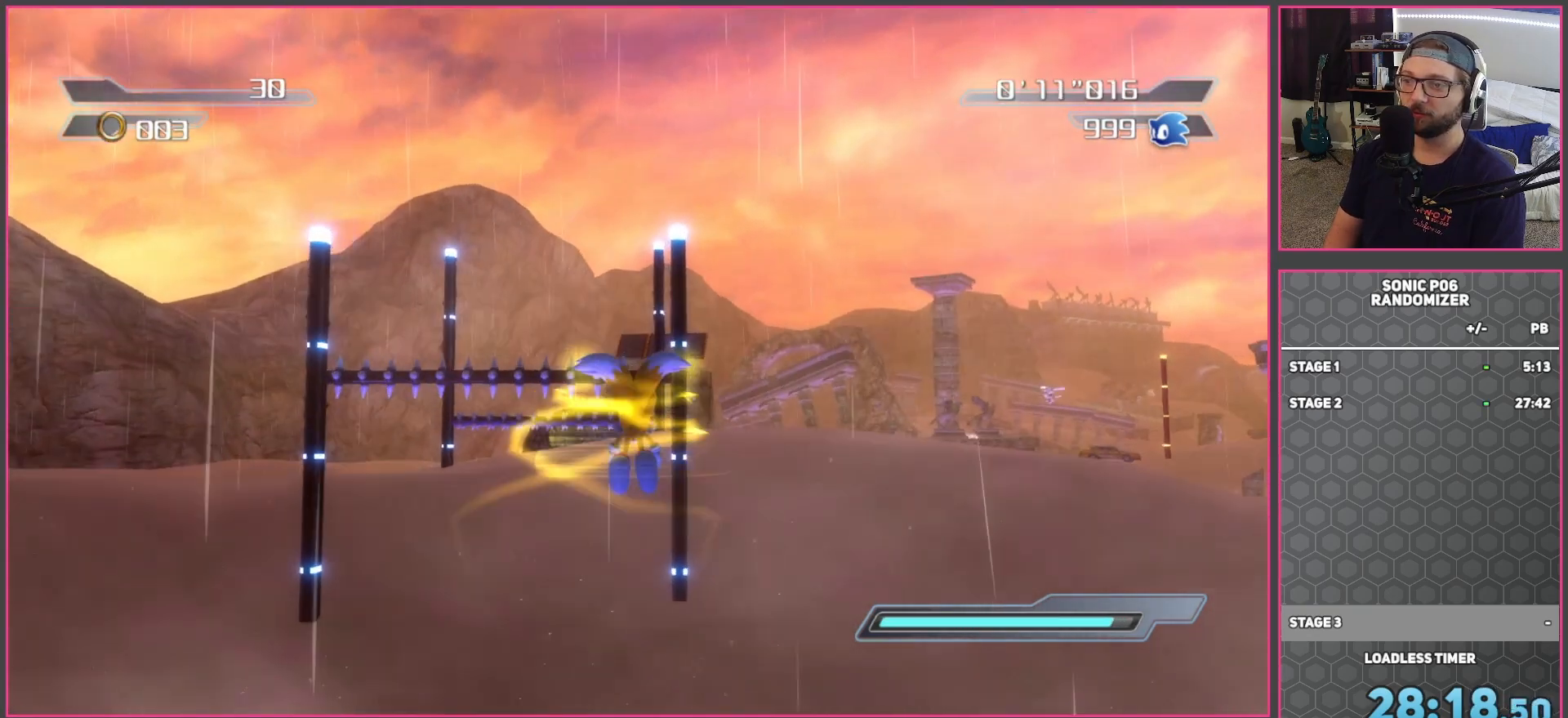
{"buttons": ["A"], "left_stick": "up", "right_stick": "center", "events": [[83, "A", "down"], [200, "A", "up"], [250, "A", "down"], [367, "A", "up"], [450, "A", "down"]]}
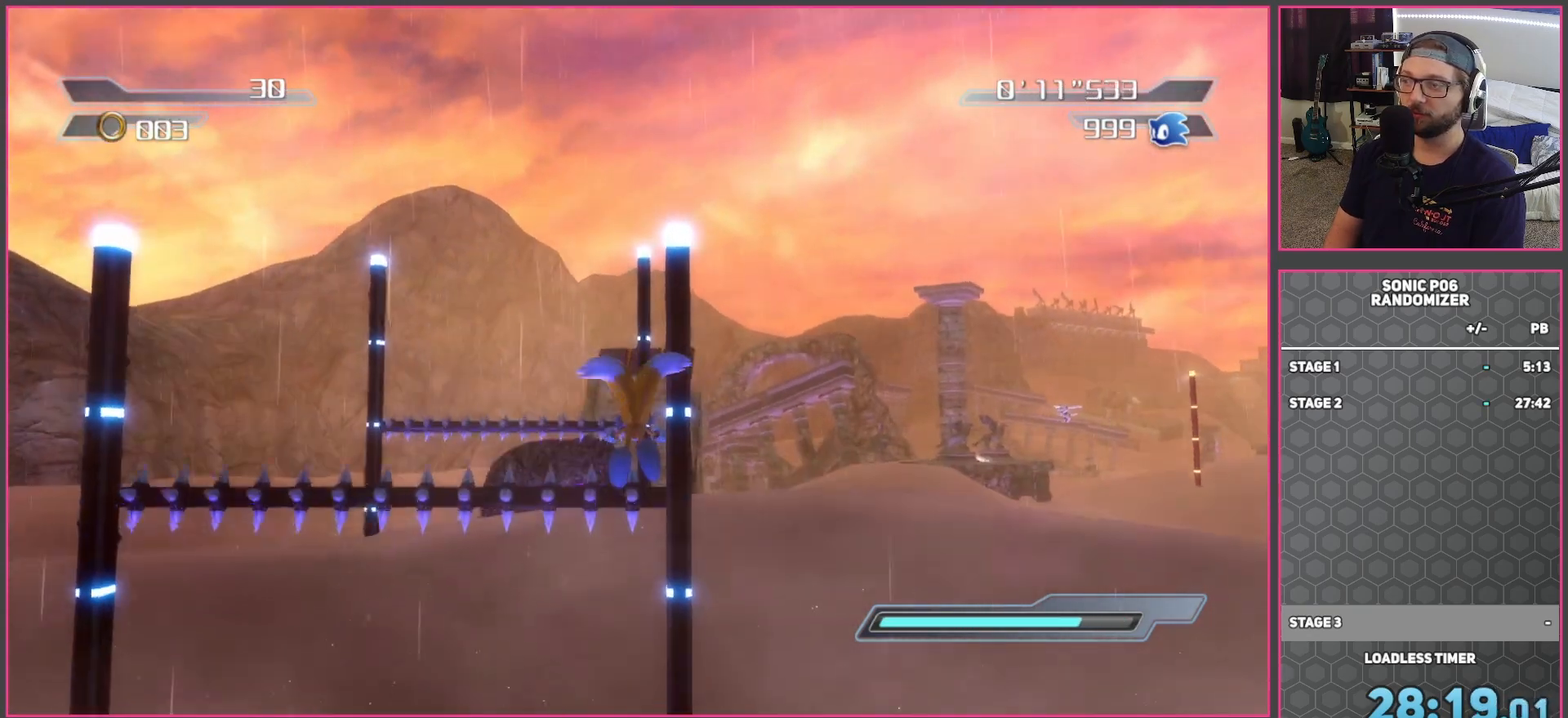
{"buttons": ["A"], "left_stick": "up", "right_stick": "center", "events": [[17, "A", "up"], [100, "A", "down"], [217, "A", "up"], [233, "left_stick", "up-left"], [267, "A", "down"], [333, "left_stick", "up"], [383, "A", "up"], [467, "A", "down"]]}
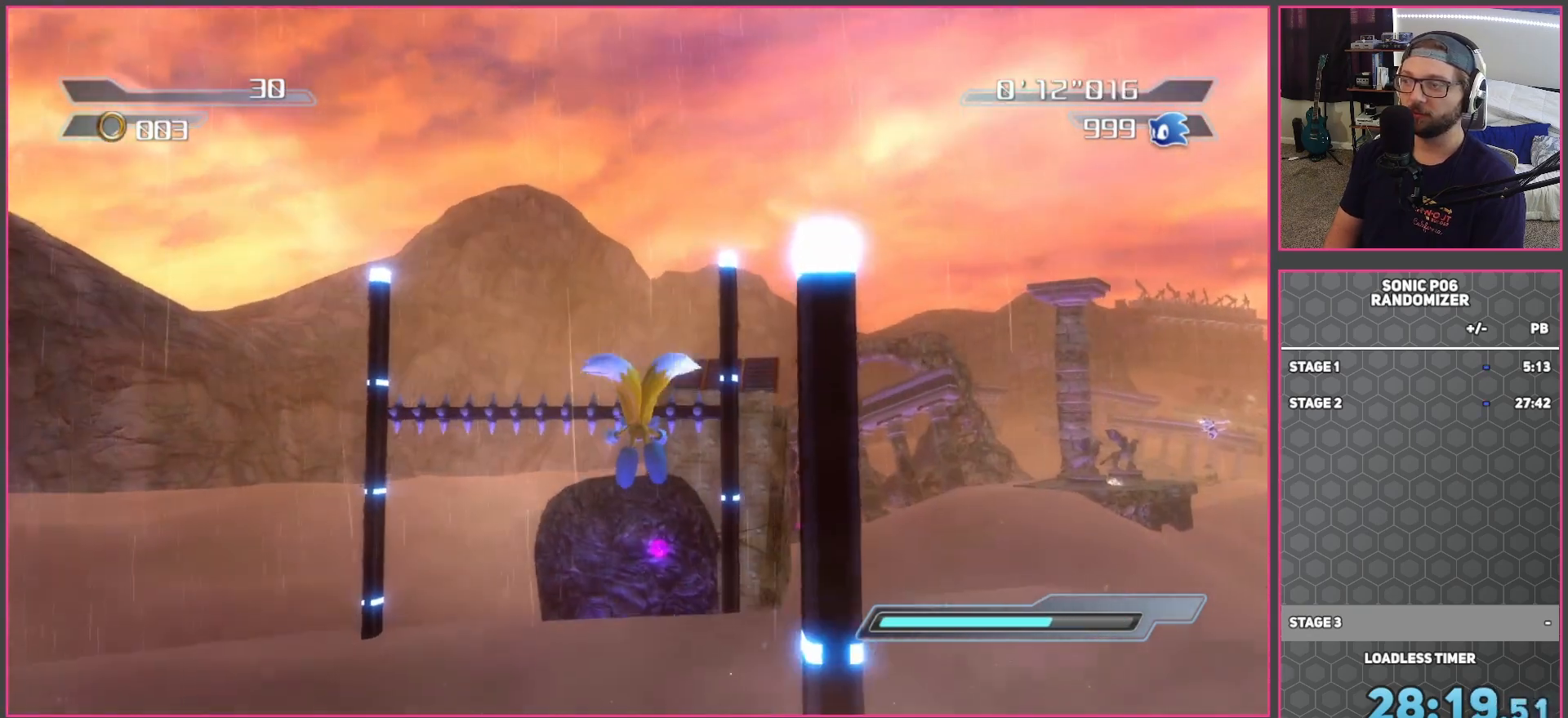
{"buttons": [], "left_stick": "up", "right_stick": "center", "events": [[50, "A", "up"], [133, "A", "down"], [217, "A", "up"], [283, "A", "down"], [417, "A", "up"]]}
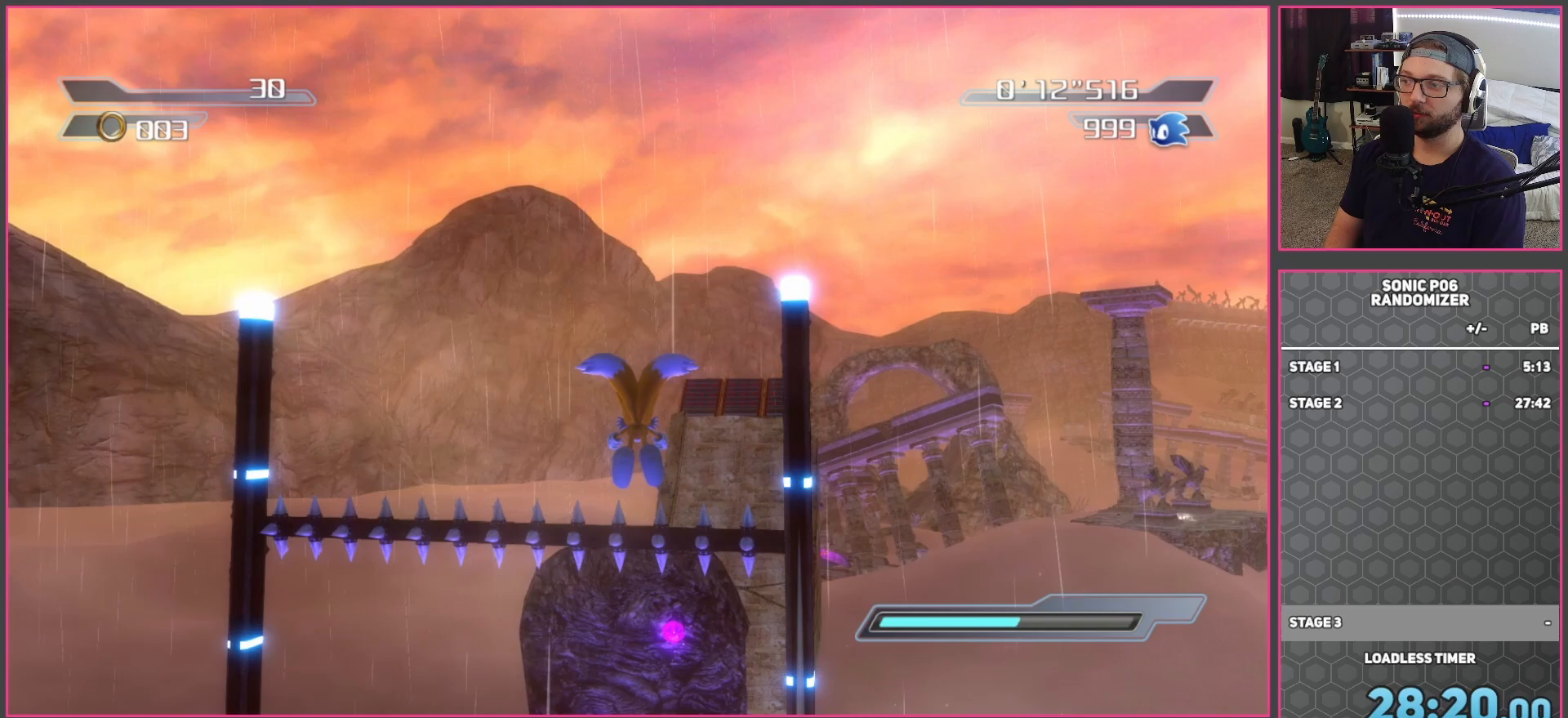
{"buttons": ["A"], "left_stick": "up", "right_stick": "center", "events": [[67, "A", "down"], [150, "A", "up"], [267, "A", "down"], [350, "A", "up"], [467, "A", "down"]]}
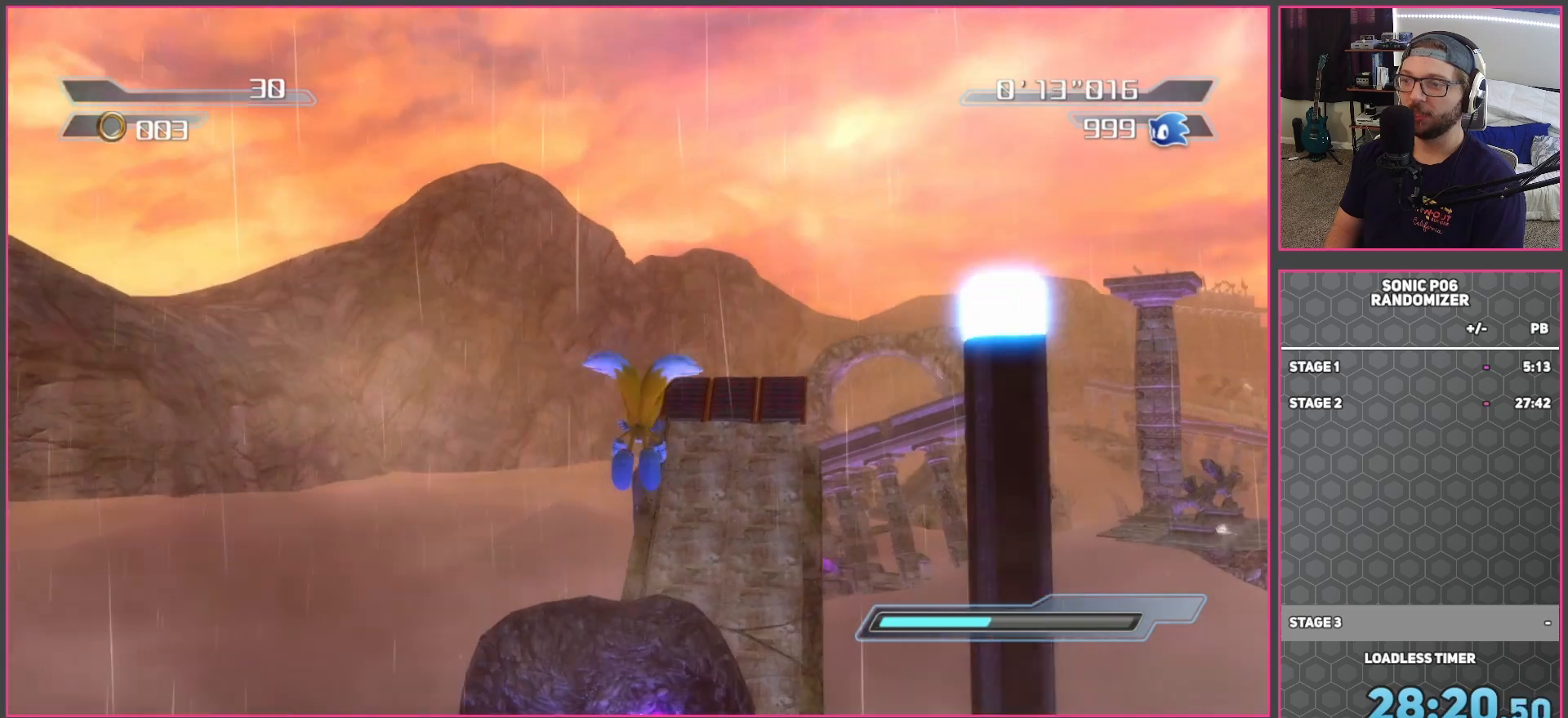
{"buttons": ["A"], "left_stick": "up", "right_stick": "center", "events": [[17, "A", "up"], [133, "A", "down"], [217, "A", "up"], [300, "A", "down"], [417, "A", "up"], [500, "A", "down"]]}
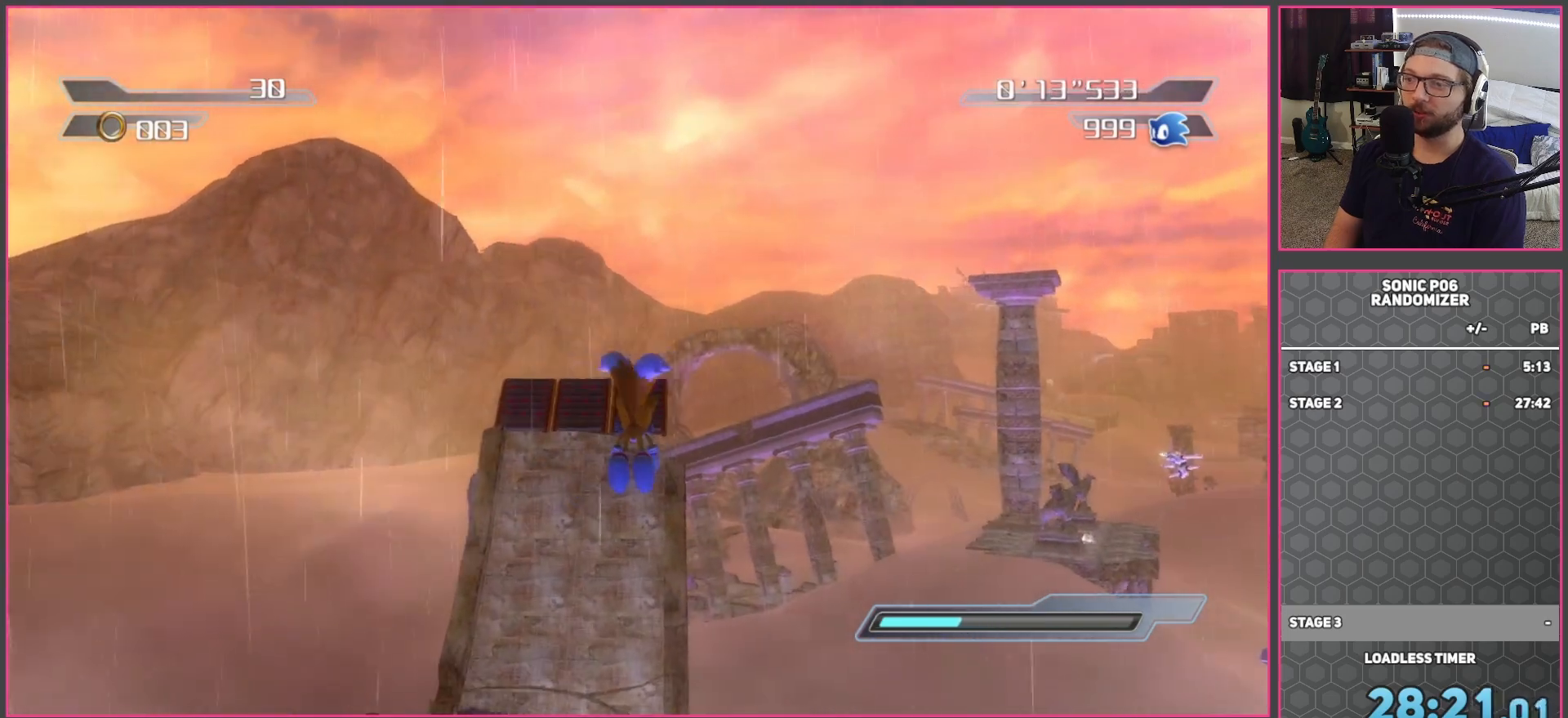
{"buttons": [], "left_stick": "up", "right_stick": "center", "events": [[83, "A", "up"], [200, "A", "down"], [267, "A", "up"], [383, "A", "down"], [483, "A", "up"]]}